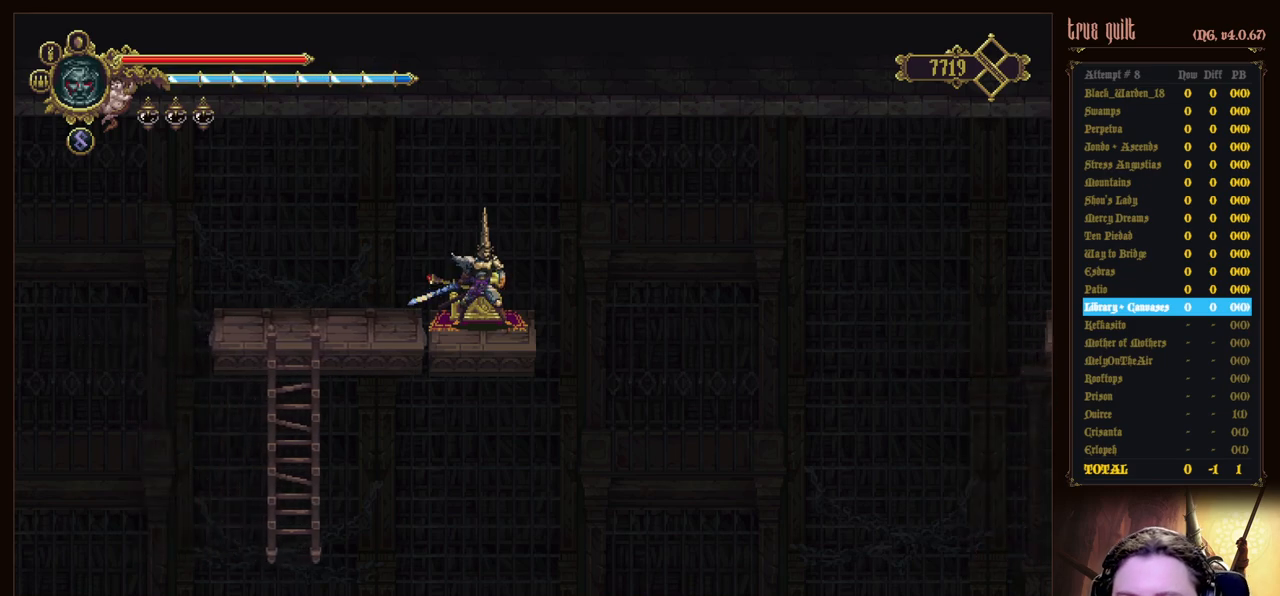
Gameplay with keyboard; each line is a JSON object with the keys held at the frame after it. "events" lists presses ("down") and releases ("up") of "attack", "dodge", "down", "escape", "heal", "interact", "jump", "left", "parry", "prayer", "ranged", "right" and "up" between this image and that frame as [ms after this image, input, new state], when the widget could be followed in between. No other keys are recorded. Mouse input is not recorded. Key names are as the overlay labels them; some are game actions (e.g. jump) rather than physical keys.
{"keys": [], "events": [[200, "interact", "down"], [283, "interact", "up"], [383, "interact", "down"], [467, "interact", "up"]]}
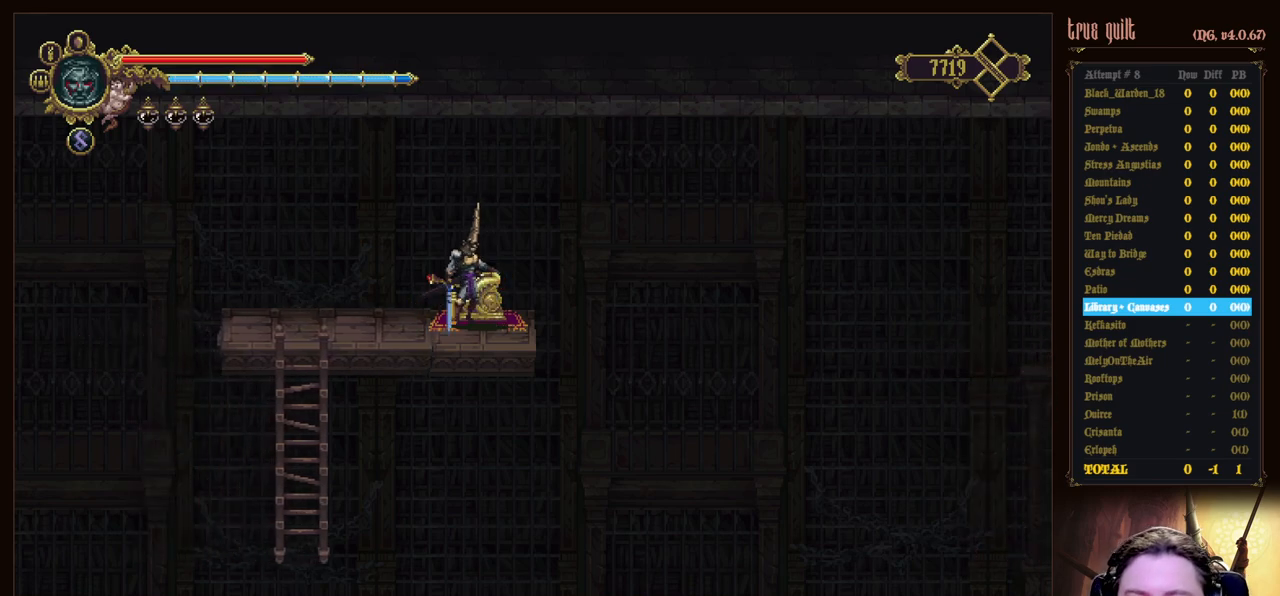
{"keys": [], "events": [[67, "interact", "down"], [167, "interact", "up"]]}
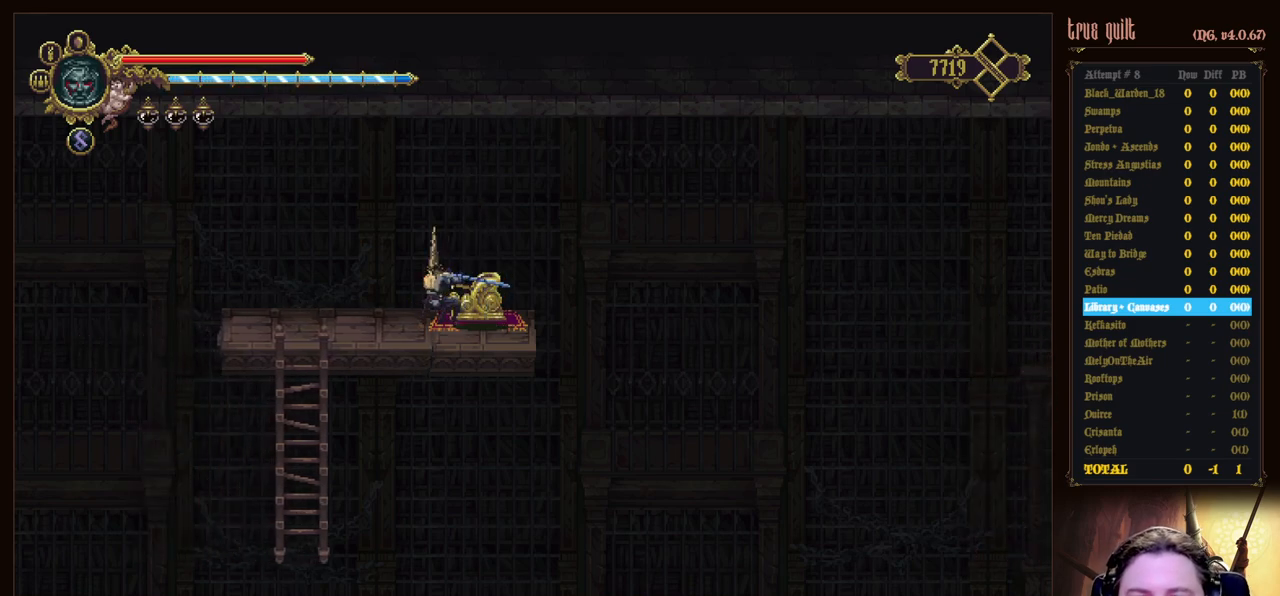
{"keys": [], "events": []}
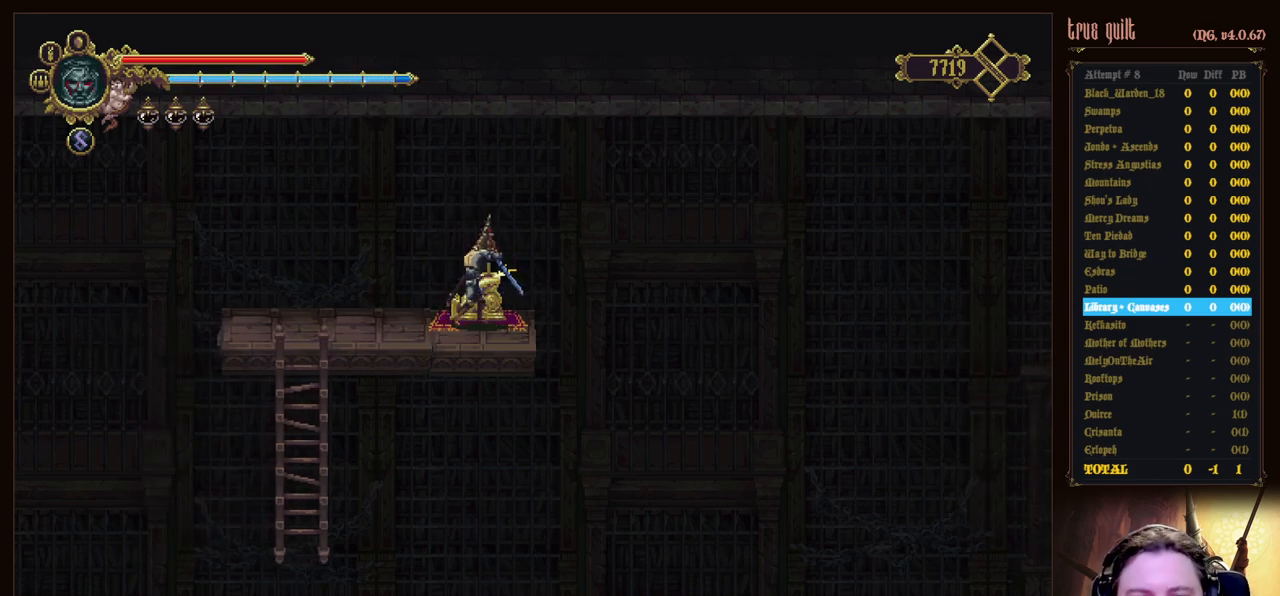
{"keys": ["left"], "events": [[150, "left", "down"]]}
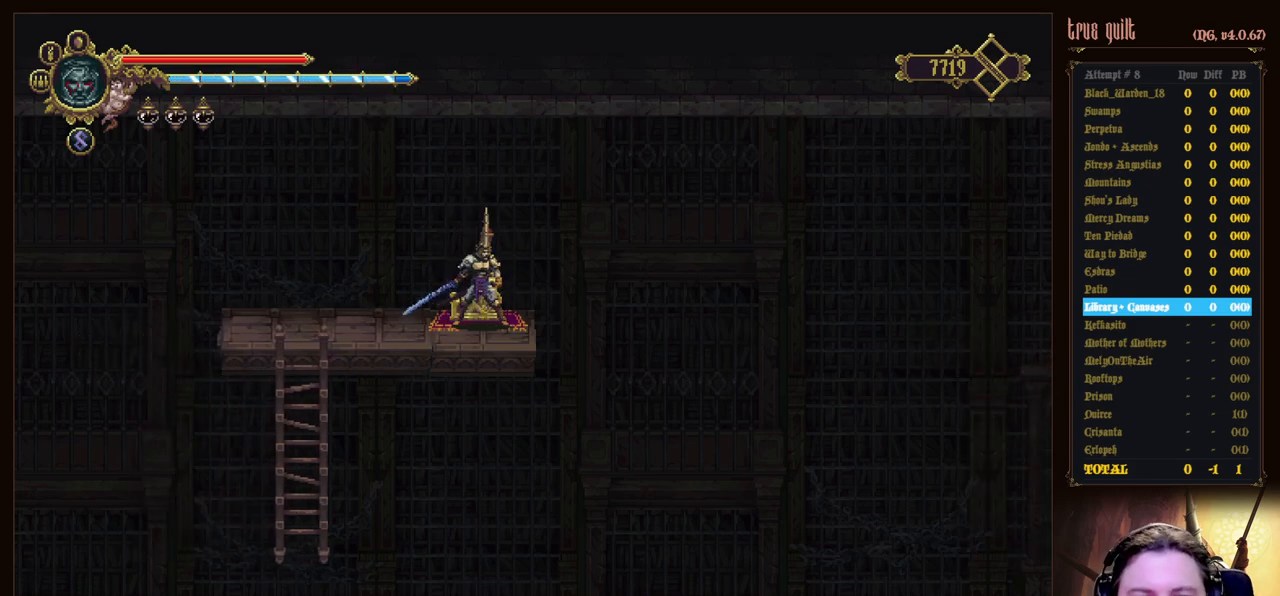
{"keys": ["left"], "events": []}
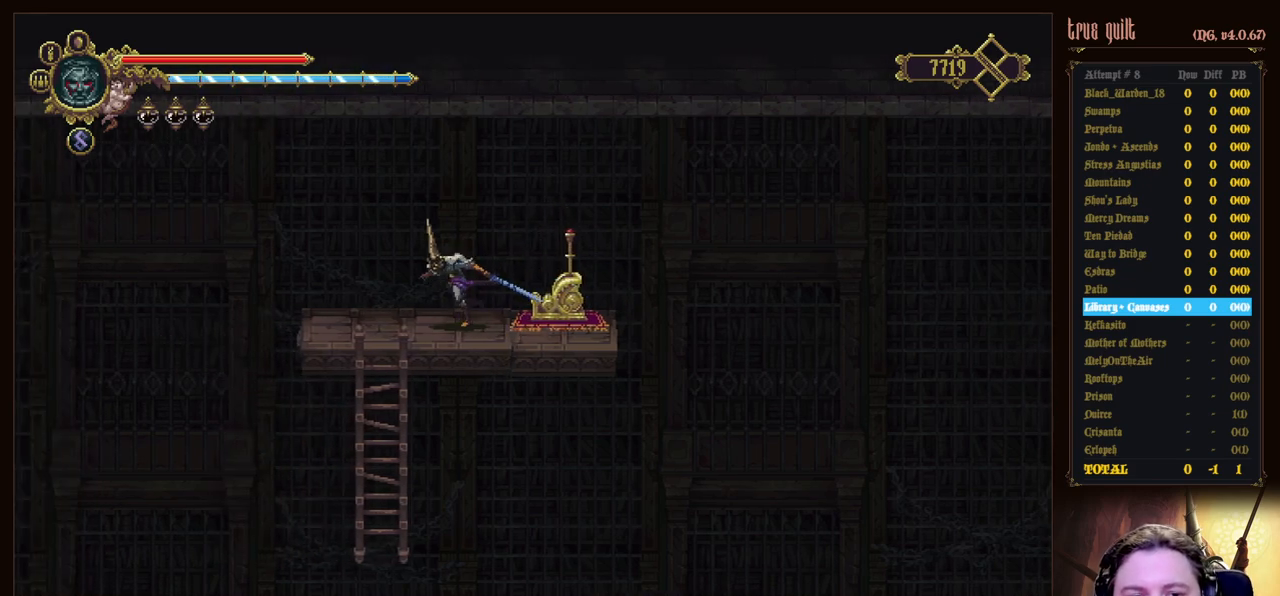
{"keys": [], "events": [[317, "left", "up"]]}
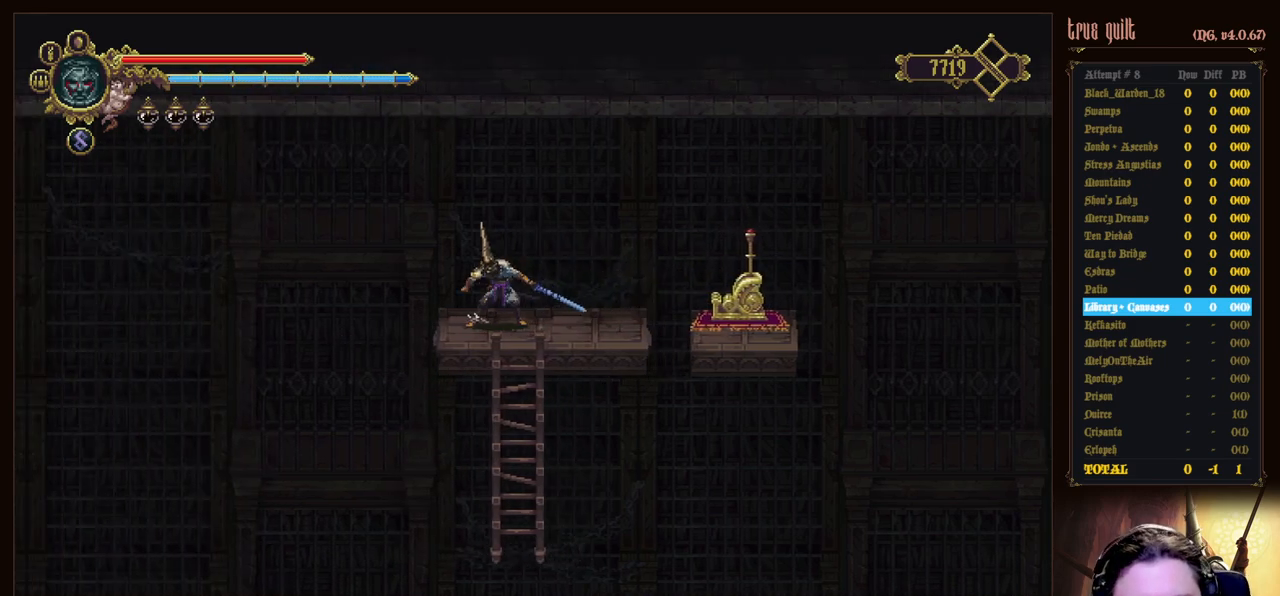
{"keys": [], "events": []}
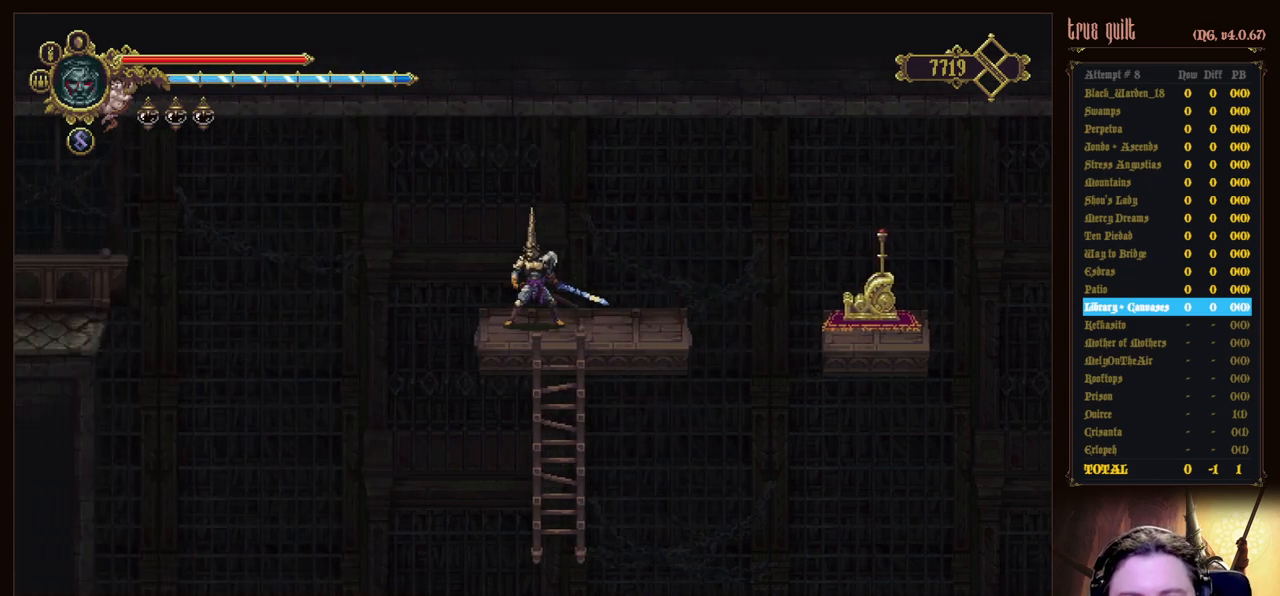
{"keys": [], "events": []}
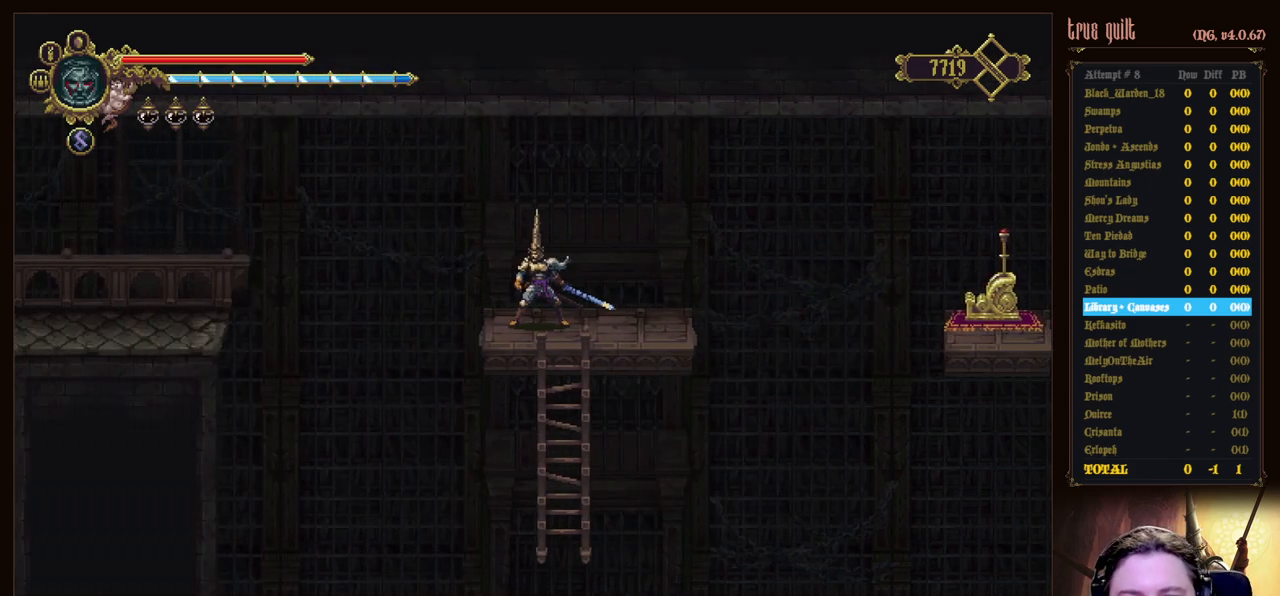
{"keys": [], "events": []}
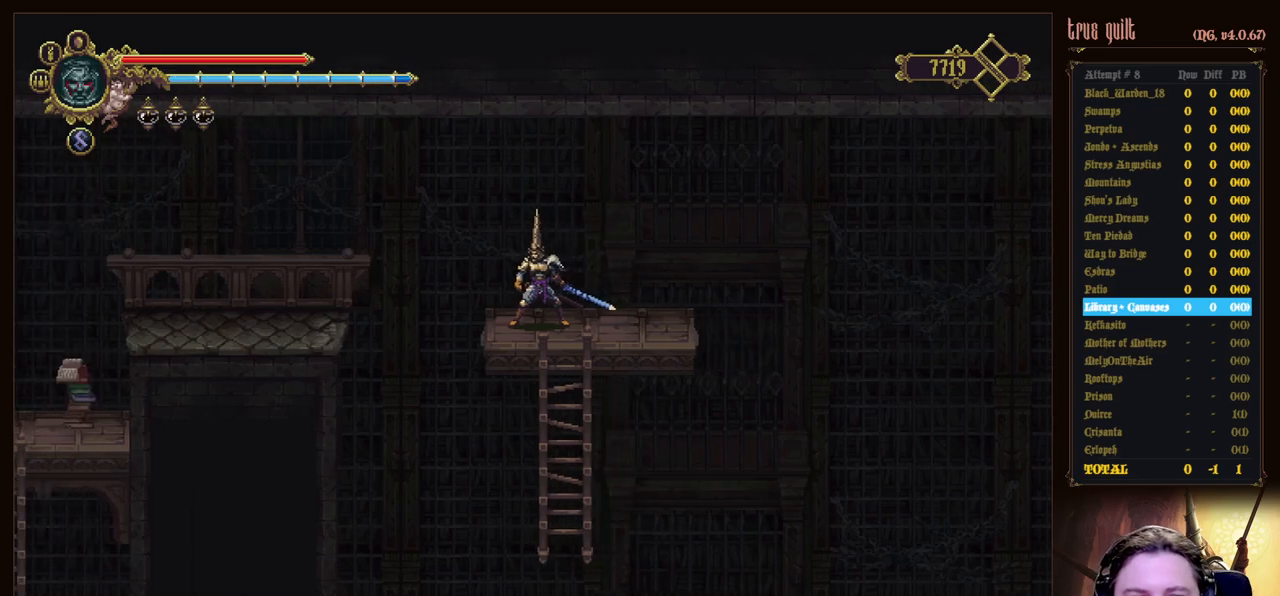
{"keys": ["left"], "events": [[200, "left", "down"], [250, "jump", "down"], [467, "jump", "up"]]}
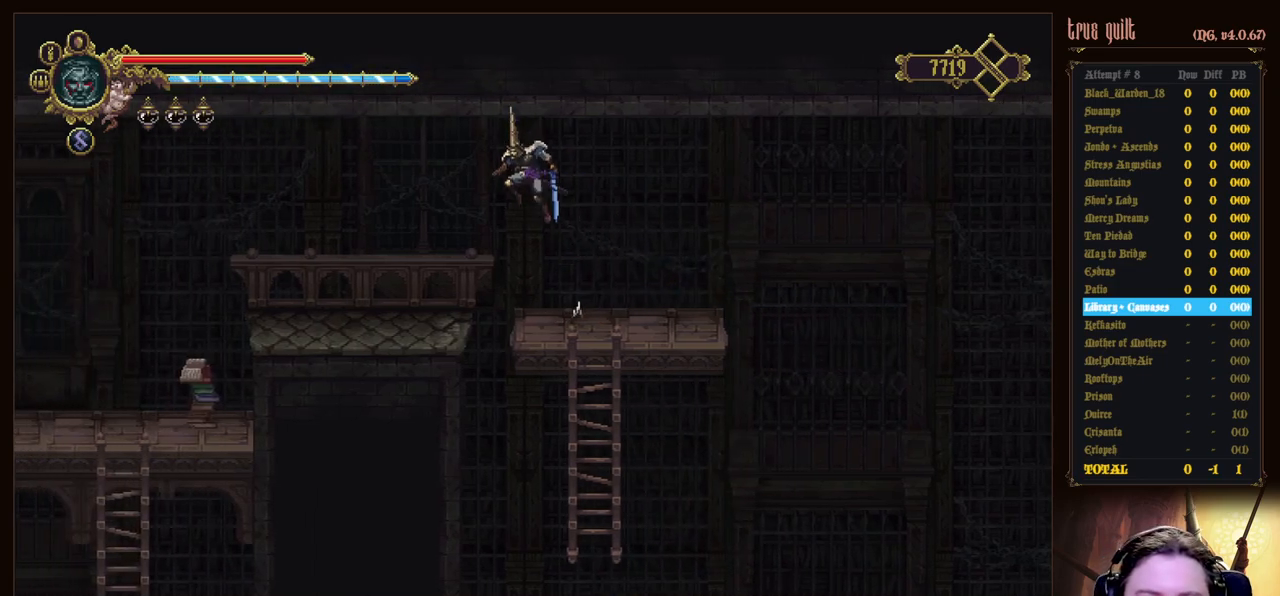
{"keys": ["left"], "events": []}
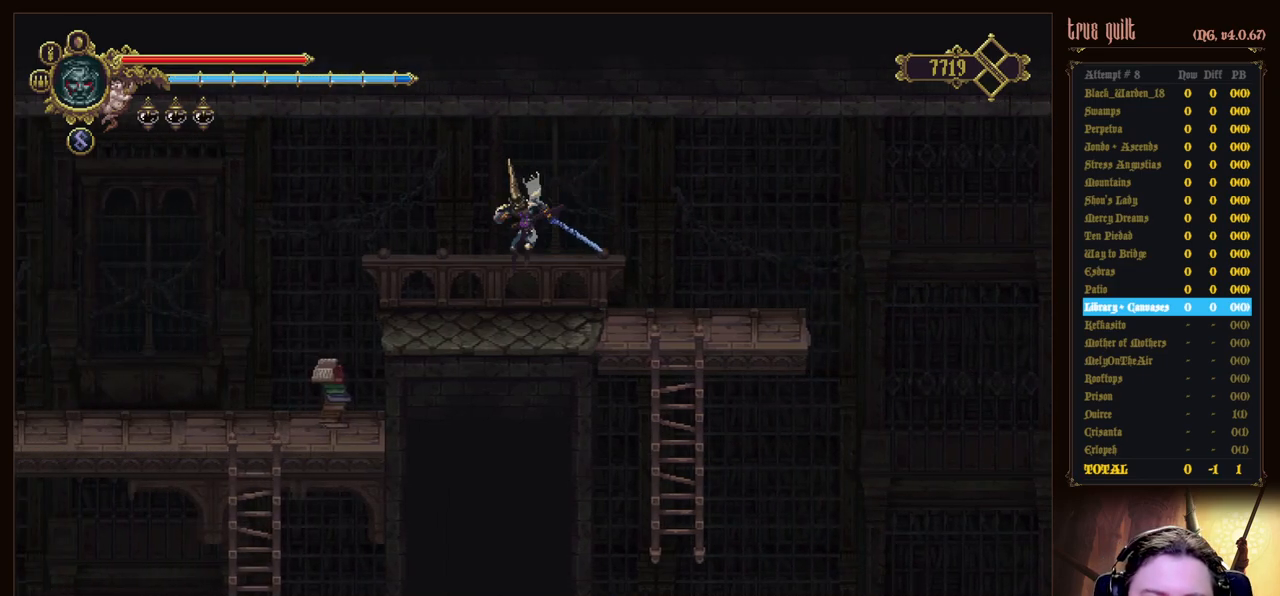
{"keys": ["dodge", "left"], "events": [[183, "dodge", "down"], [317, "dodge", "up"], [367, "dodge", "down"]]}
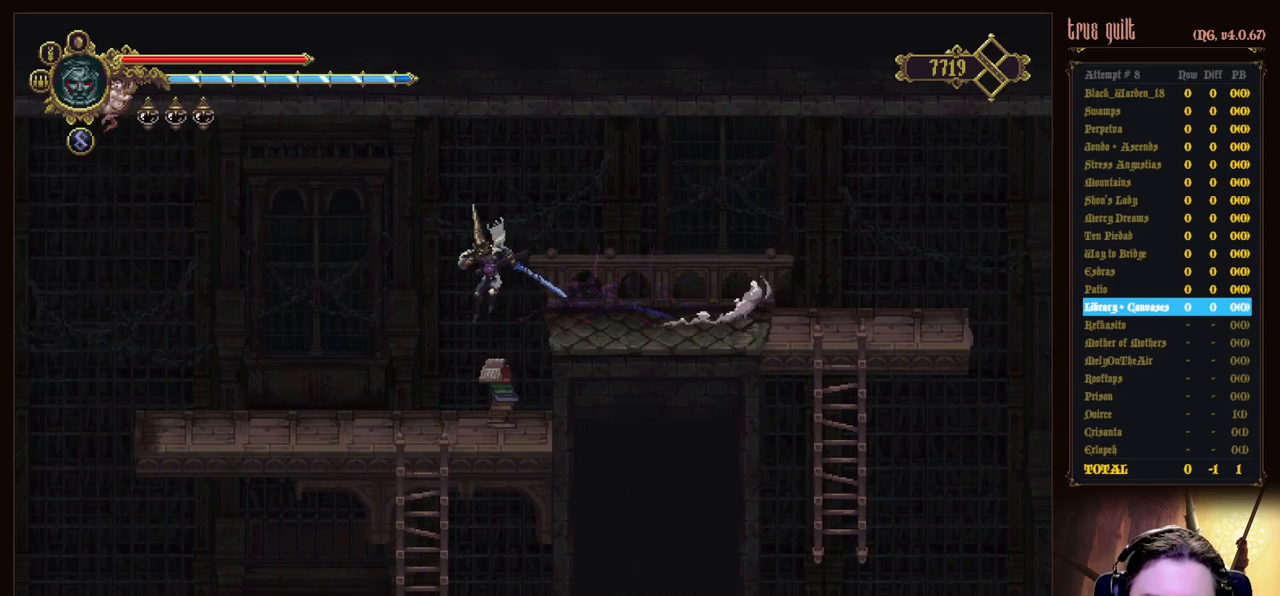
{"keys": ["left"], "events": [[50, "dodge", "up"]]}
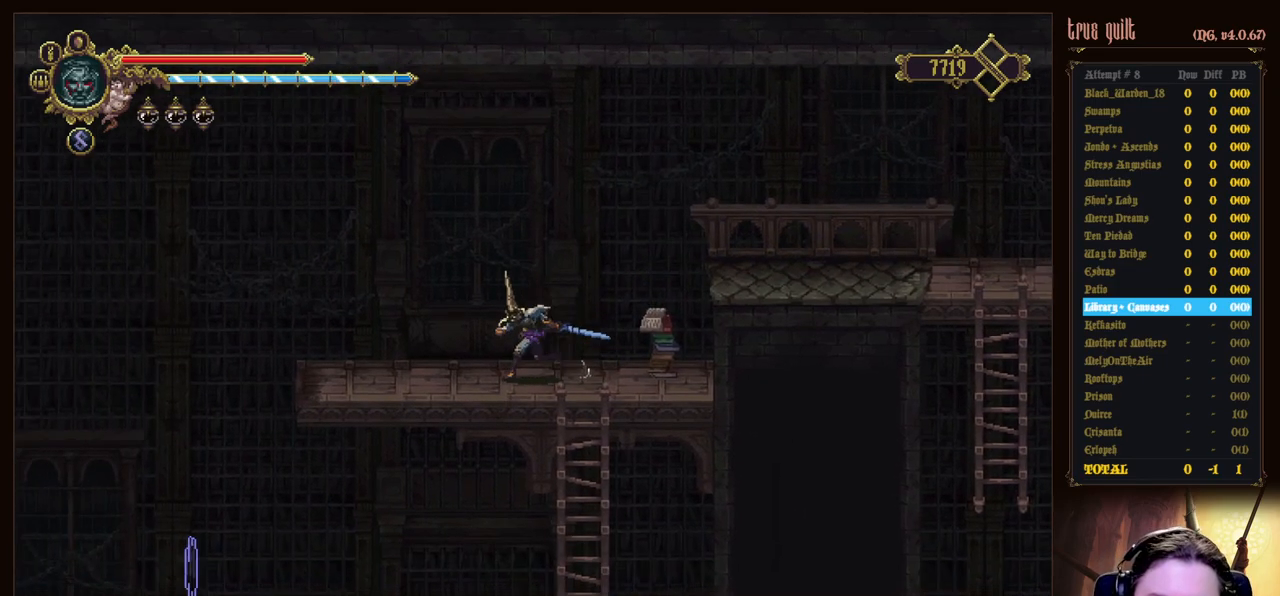
{"keys": ["dodge", "left"], "events": [[250, "dodge", "down"], [350, "dodge", "up"], [400, "dodge", "down"]]}
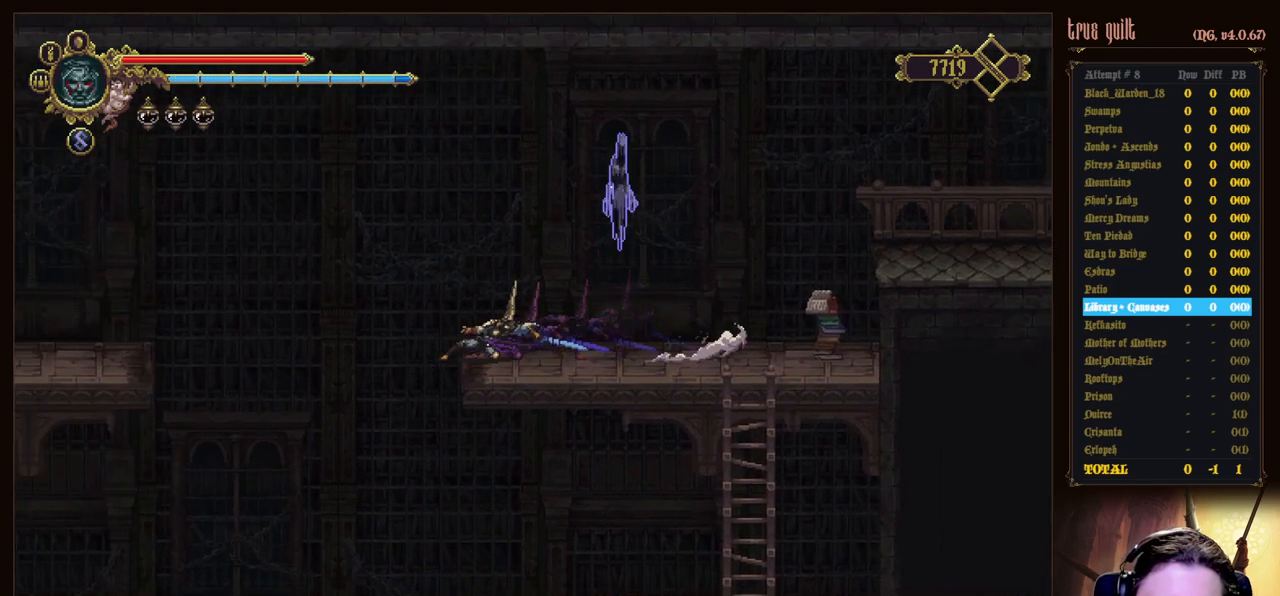
{"keys": ["right"], "events": [[83, "dodge", "up"], [217, "left", "up"], [367, "right", "down"]]}
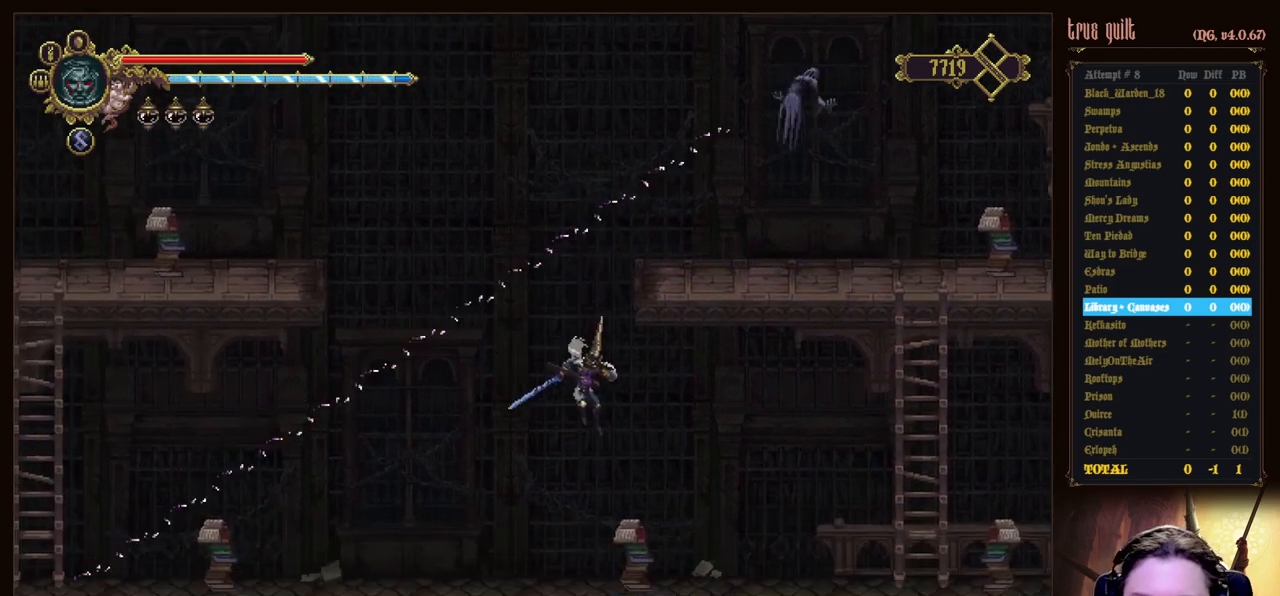
{"keys": ["right"], "events": []}
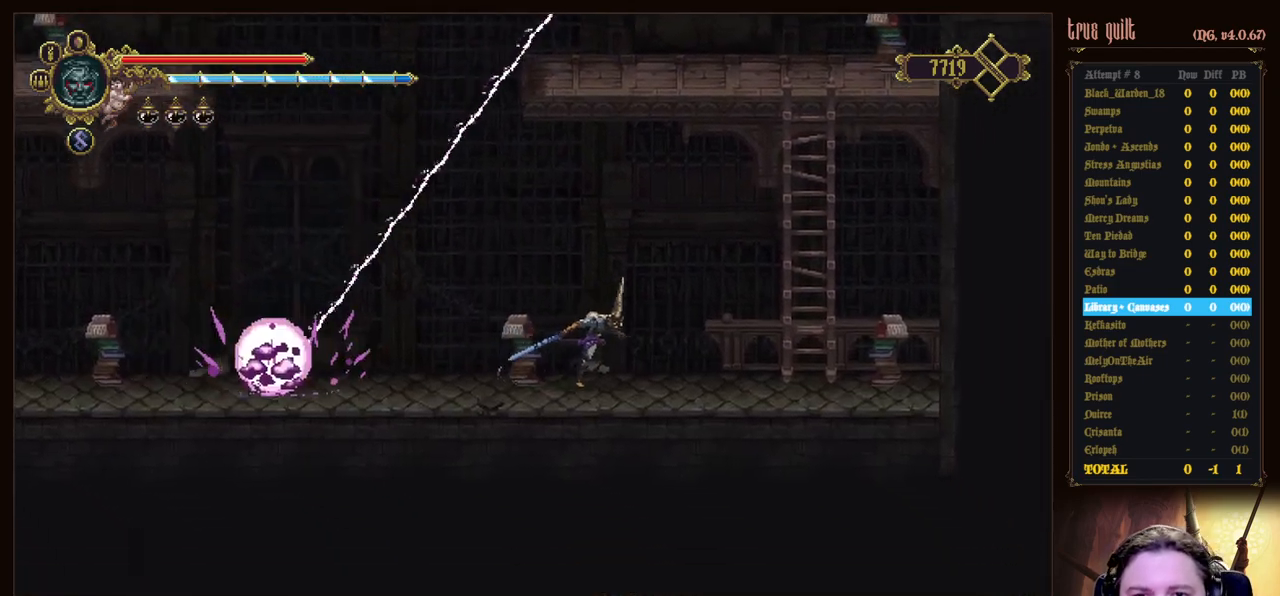
{"keys": [], "events": [[117, "left", "down"], [167, "right", "up"], [250, "left", "up"]]}
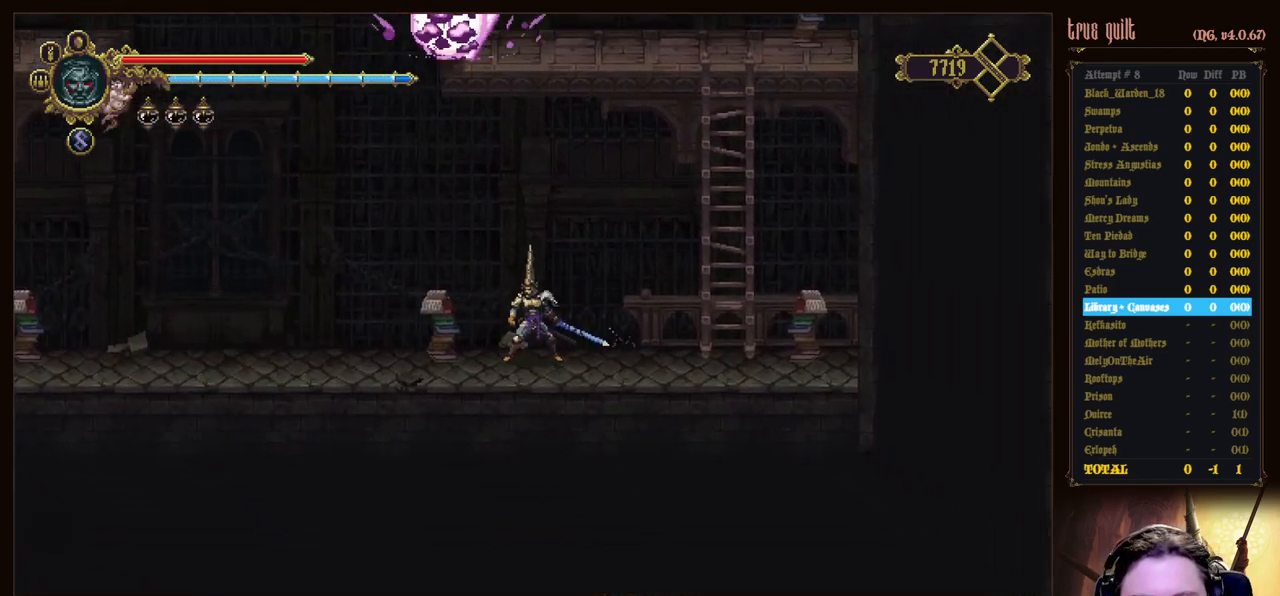
{"keys": [], "events": []}
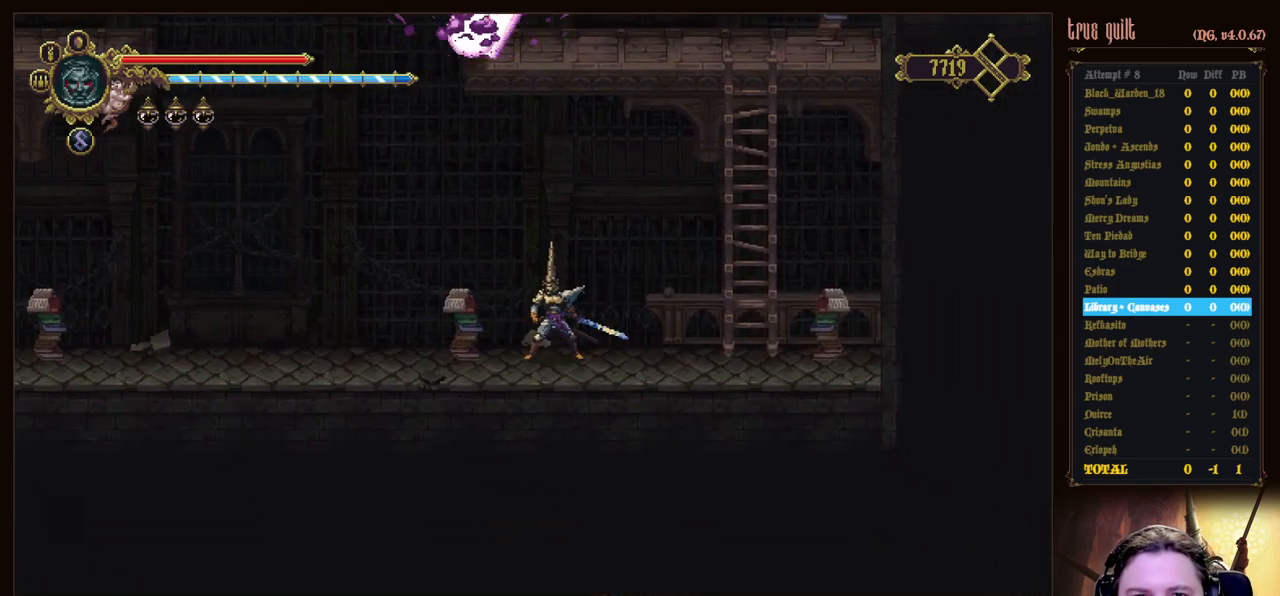
{"keys": [], "events": []}
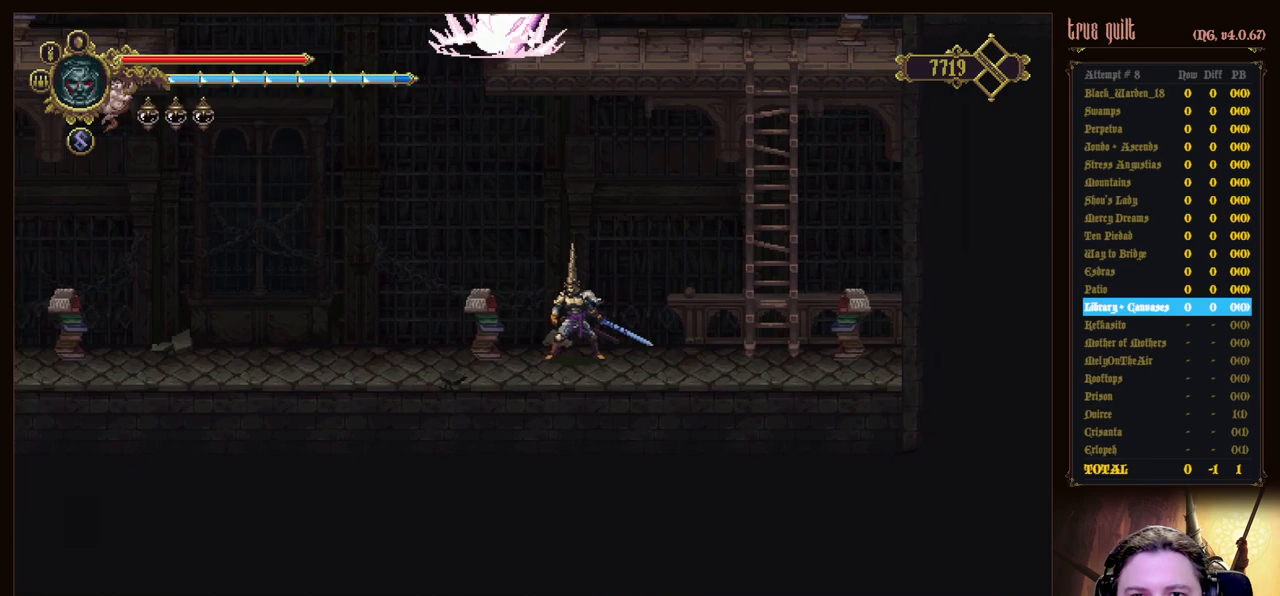
{"keys": ["down", "left"], "events": [[17, "left", "down"], [483, "down", "down"]]}
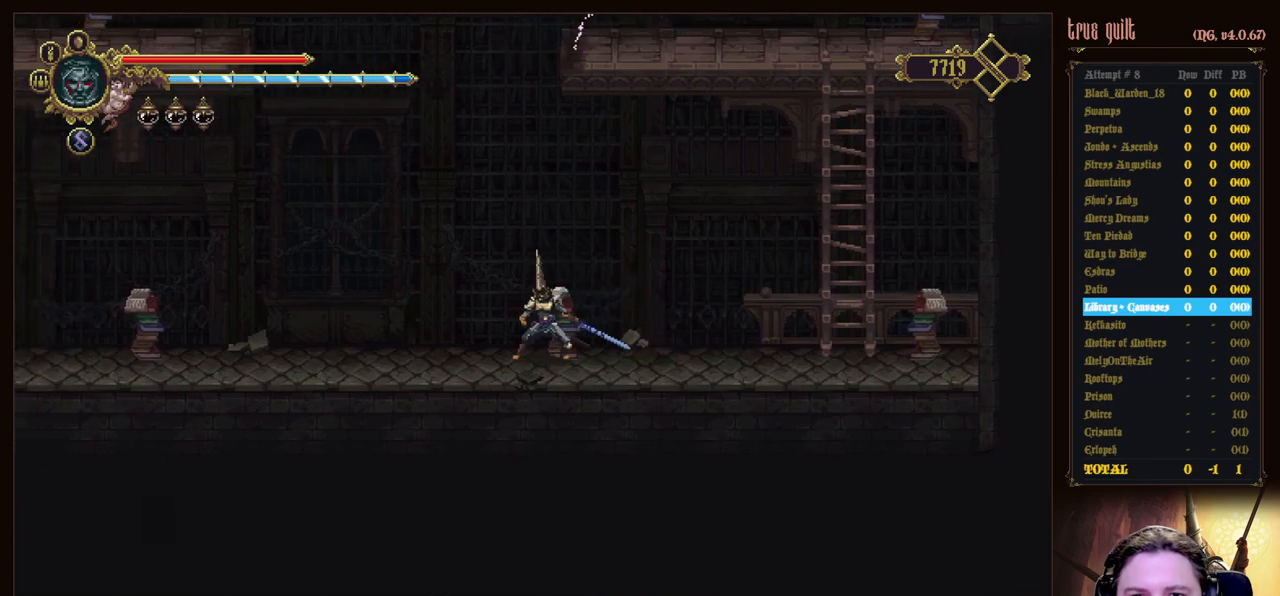
{"keys": ["dodge", "down", "left"], "events": [[33, "dodge", "down"], [367, "dodge", "up"], [500, "dodge", "down"]]}
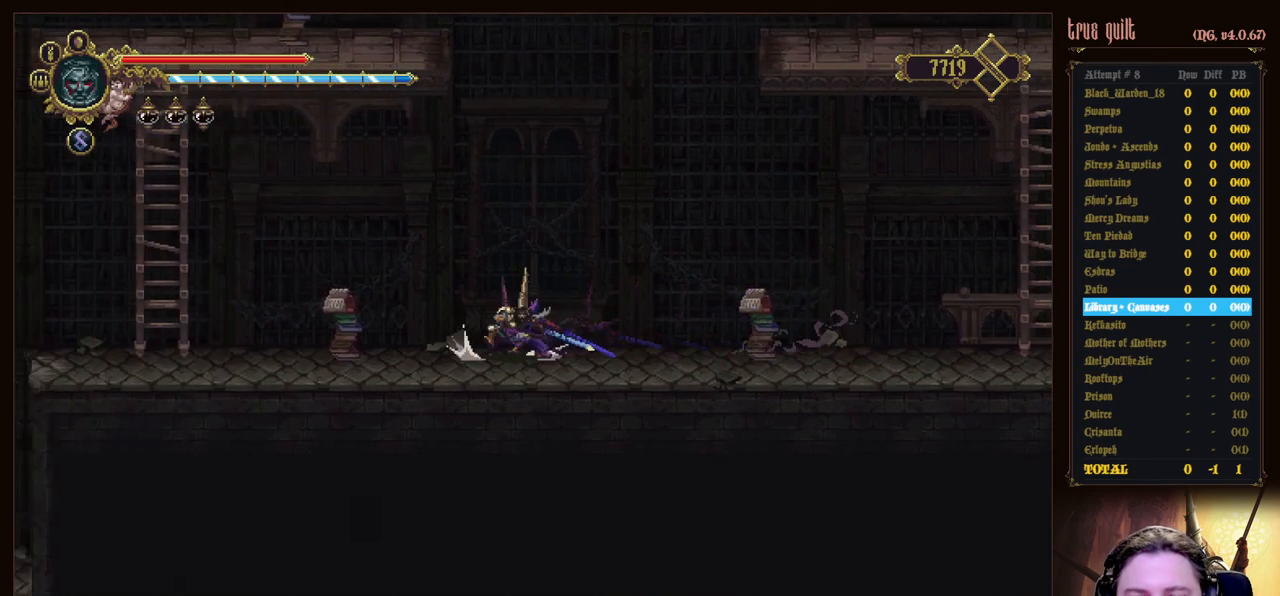
{"keys": ["dodge", "down", "left"], "events": [[333, "dodge", "up"], [483, "dodge", "down"]]}
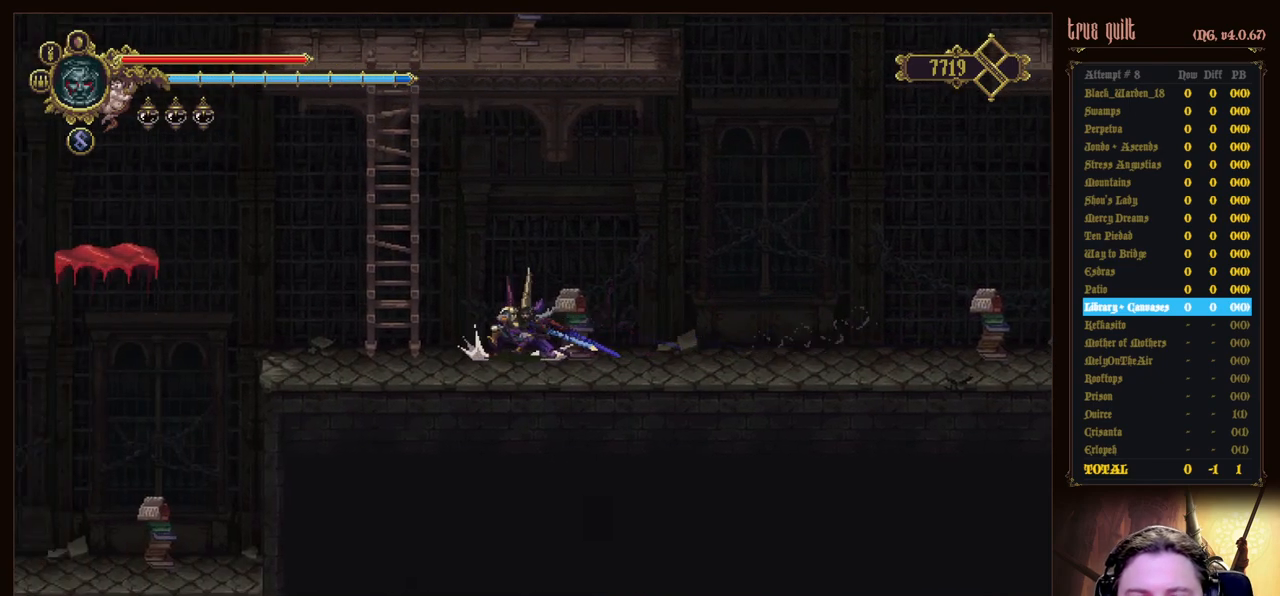
{"keys": ["dodge", "down", "left"], "events": [[350, "dodge", "up"], [450, "dodge", "down"]]}
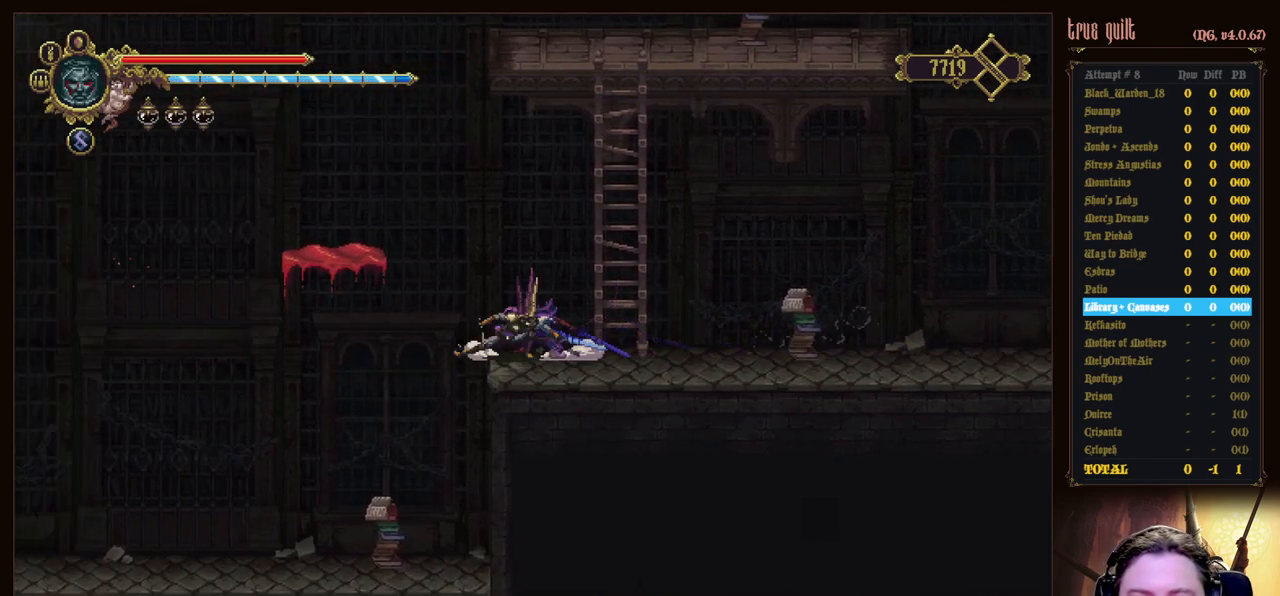
{"keys": ["left"], "events": [[233, "dodge", "up"], [317, "down", "up"]]}
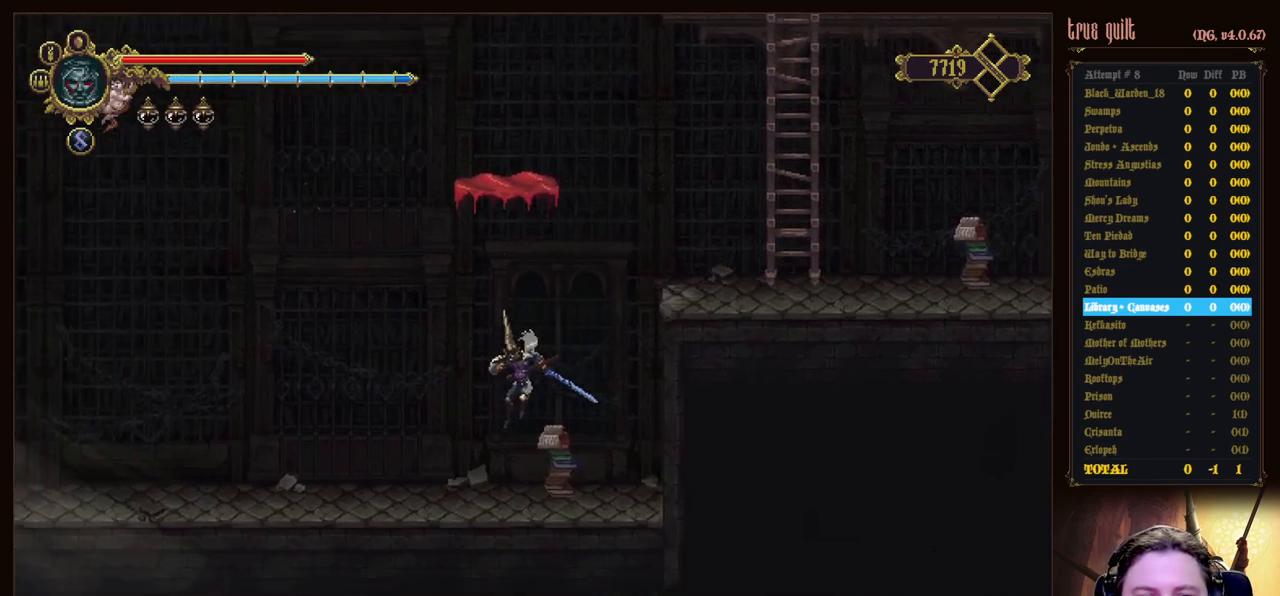
{"keys": ["down", "left"], "events": [[150, "dodge", "down"], [200, "down", "down"], [483, "dodge", "up"]]}
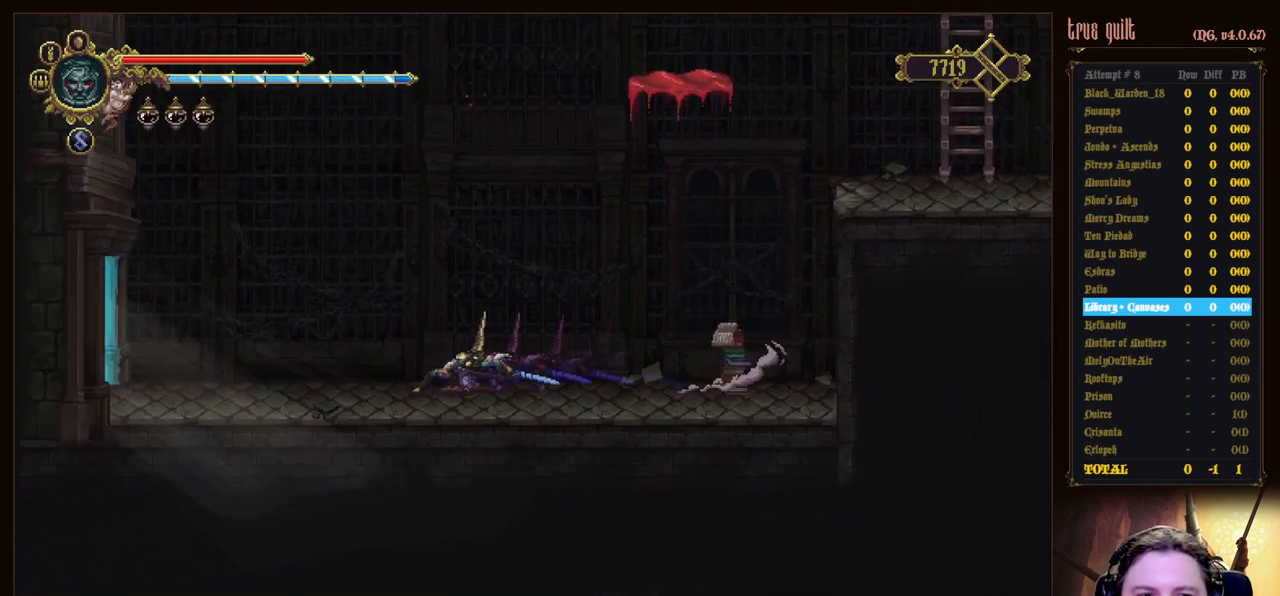
{"keys": ["dodge", "down", "left"], "events": [[67, "dodge", "down"], [400, "dodge", "up"], [483, "dodge", "down"]]}